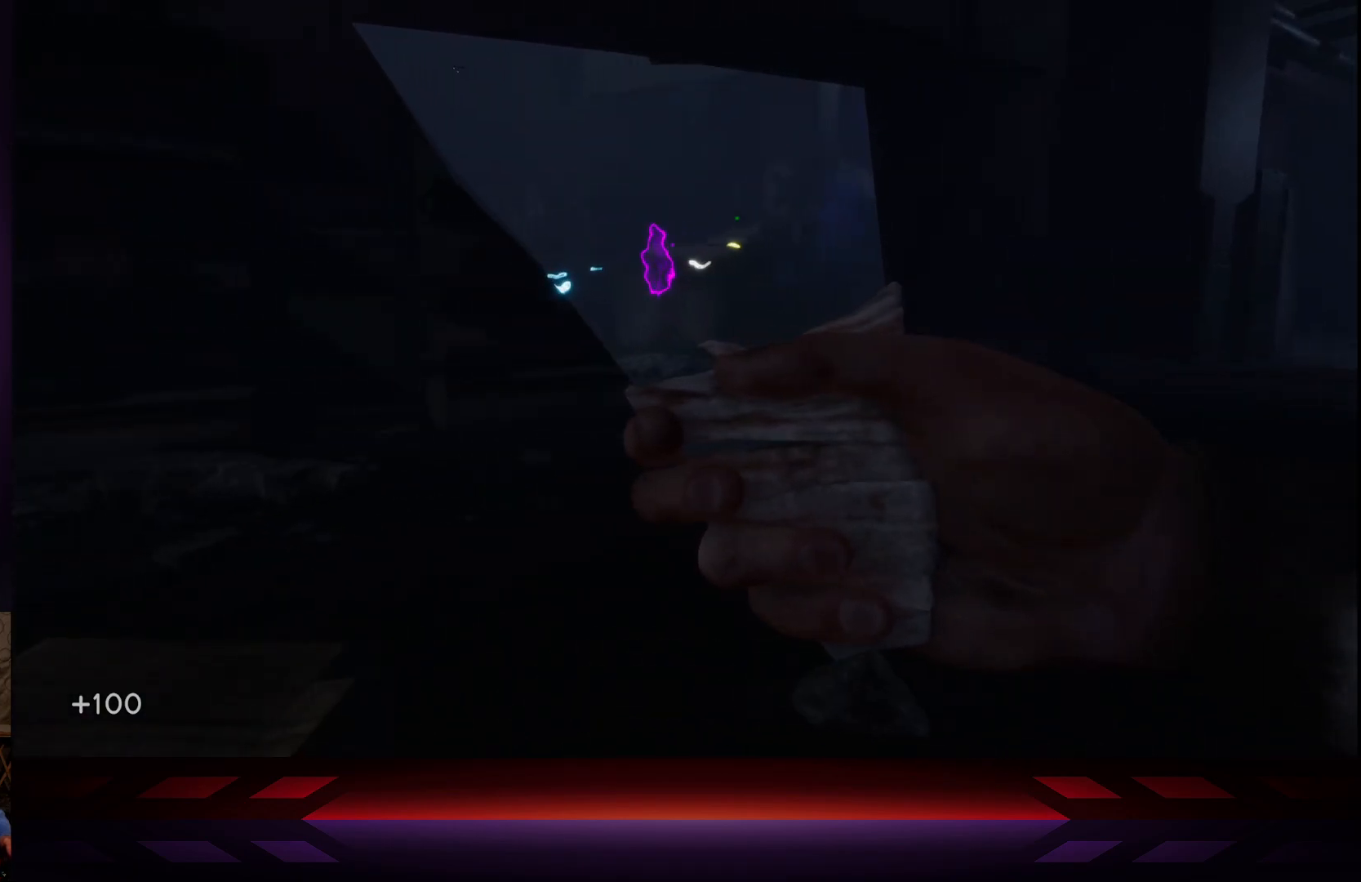
Gameplay with a controller (Xbox layout); each line is a JSON object with the inputs held at the frame after it. "events" lists button and stick changes between this image and that frame as [ms after this image, input, new state], when the widget could be followed in between.
{"buttons": [], "left_stick": "center", "right_stick": "left", "events": [[67, "right_stick", "left"]]}
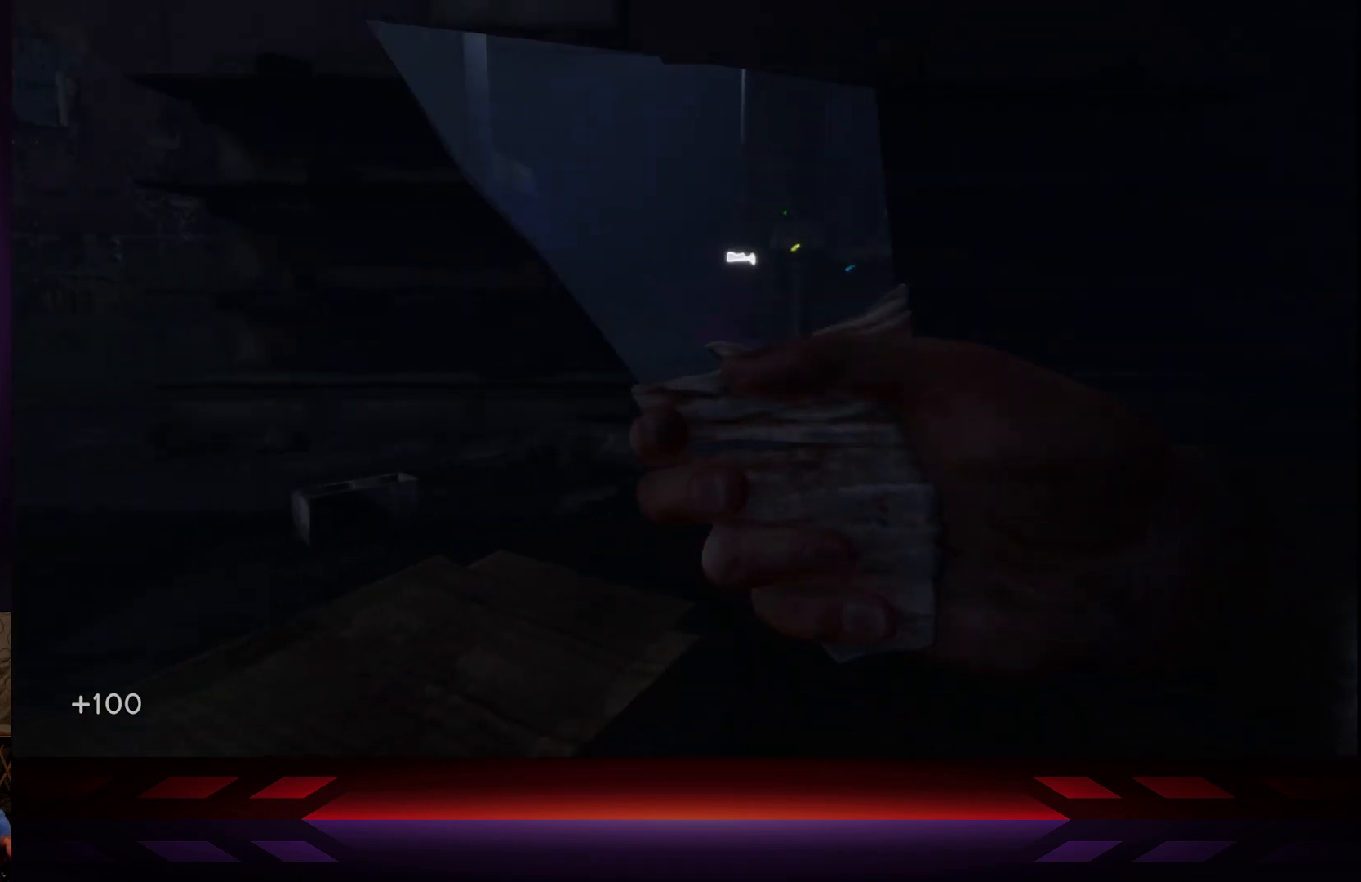
{"buttons": [], "left_stick": "center", "right_stick": "left", "events": [[33, "right_stick", "center"], [333, "right_stick", "left"]]}
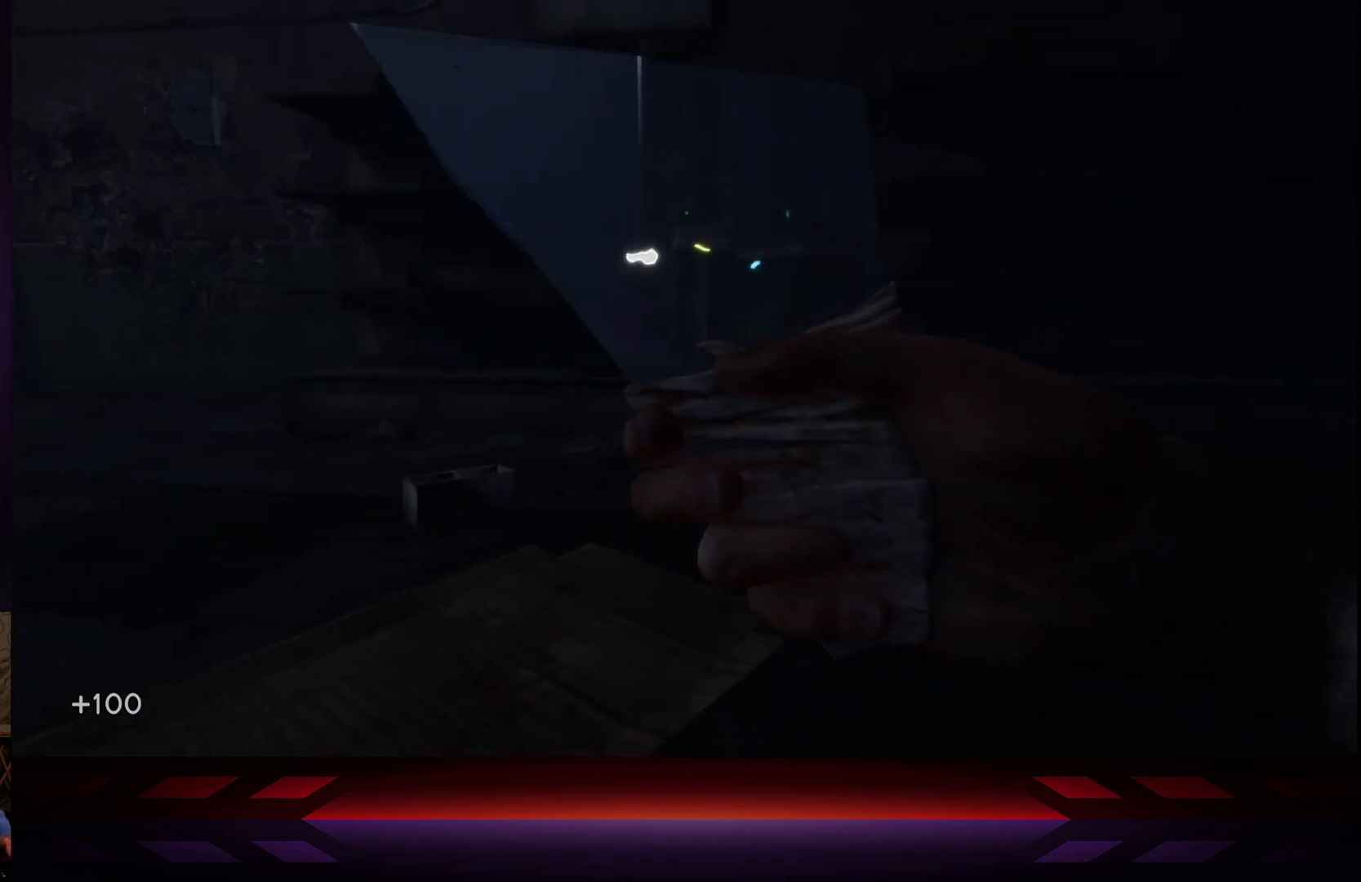
{"buttons": [], "left_stick": "center", "right_stick": "left", "events": []}
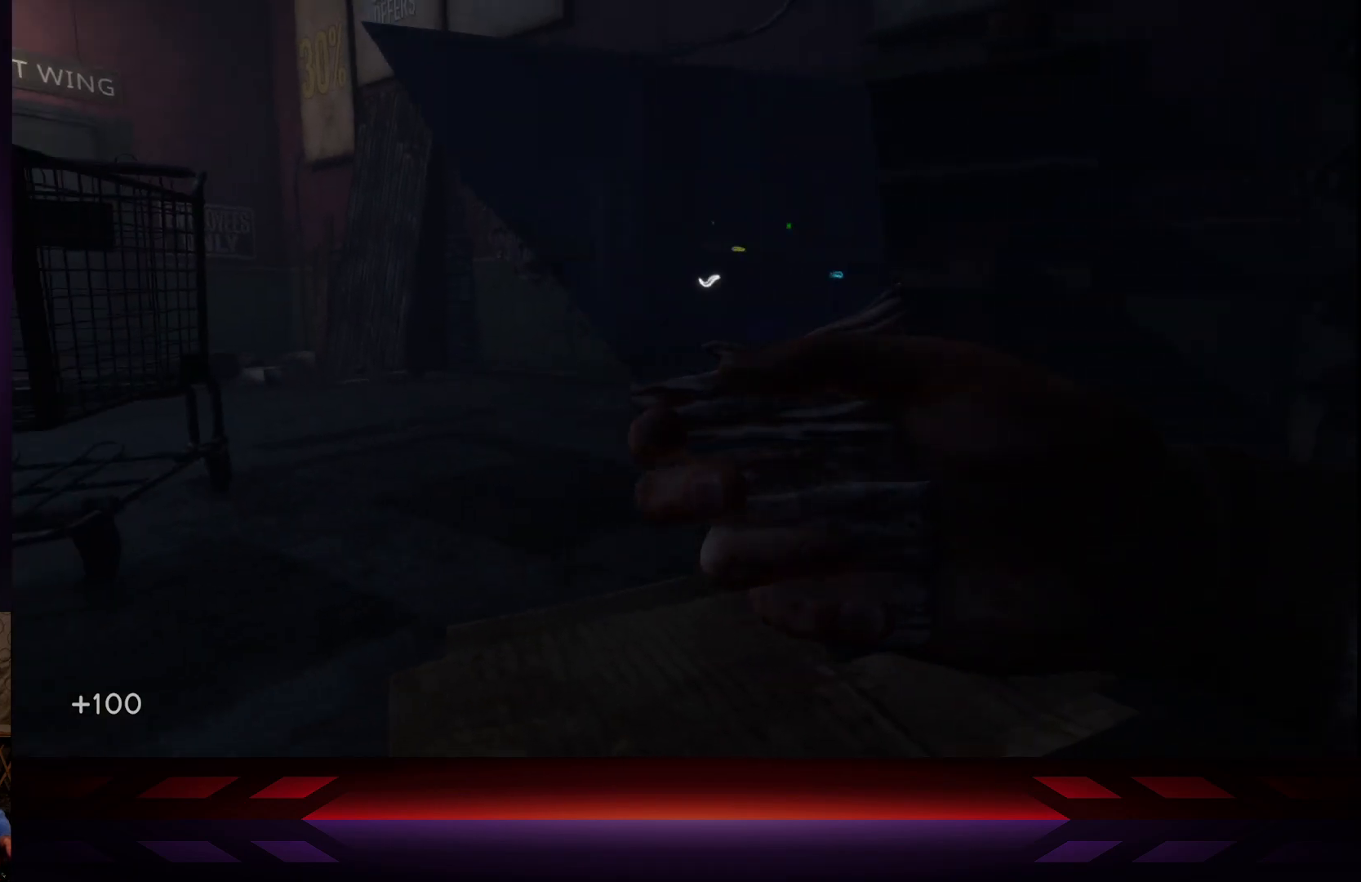
{"buttons": [], "left_stick": "center", "right_stick": "left", "events": []}
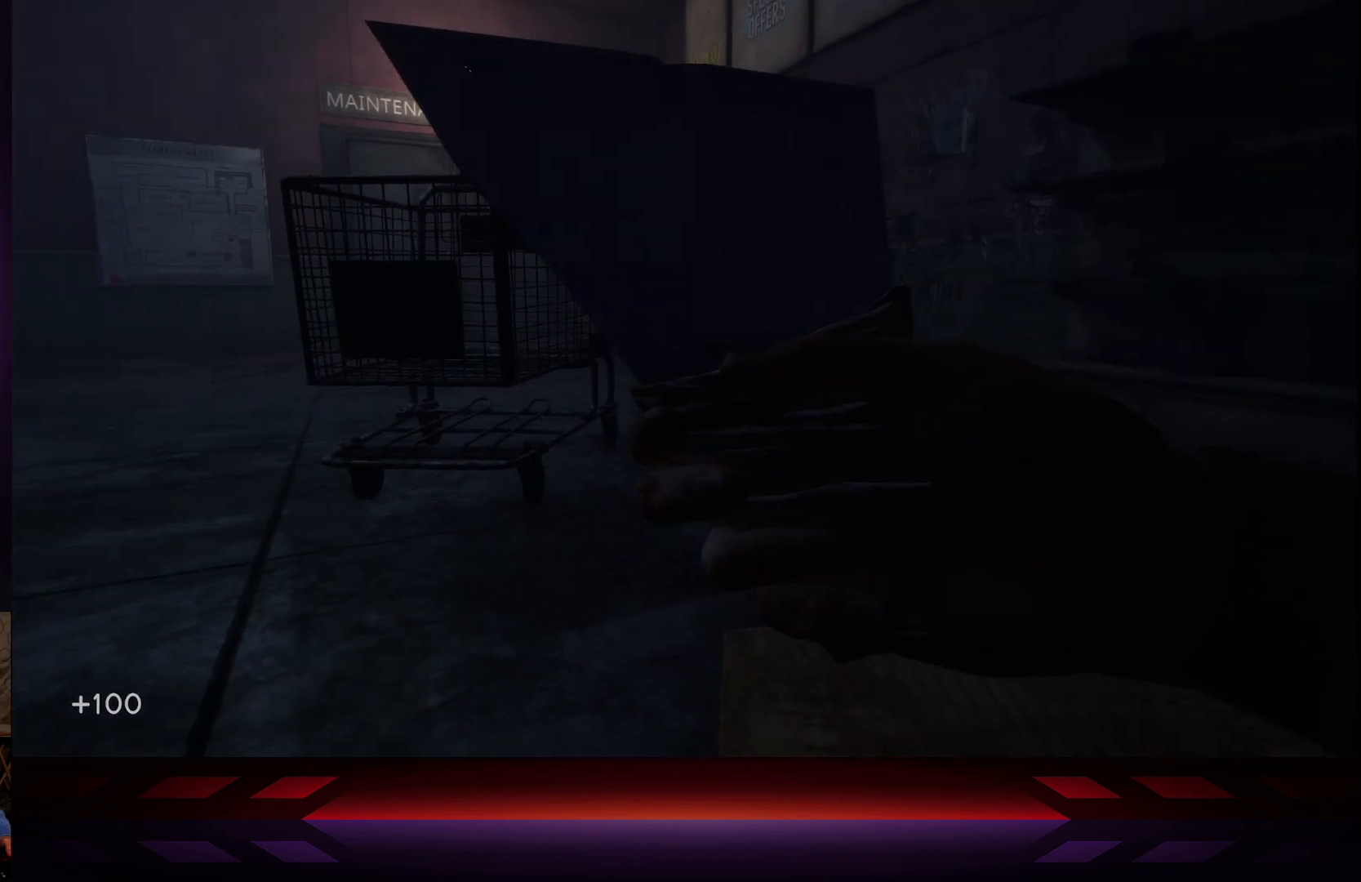
{"buttons": [], "left_stick": "up-right", "right_stick": "left", "events": [[300, "left_stick", "up-right"]]}
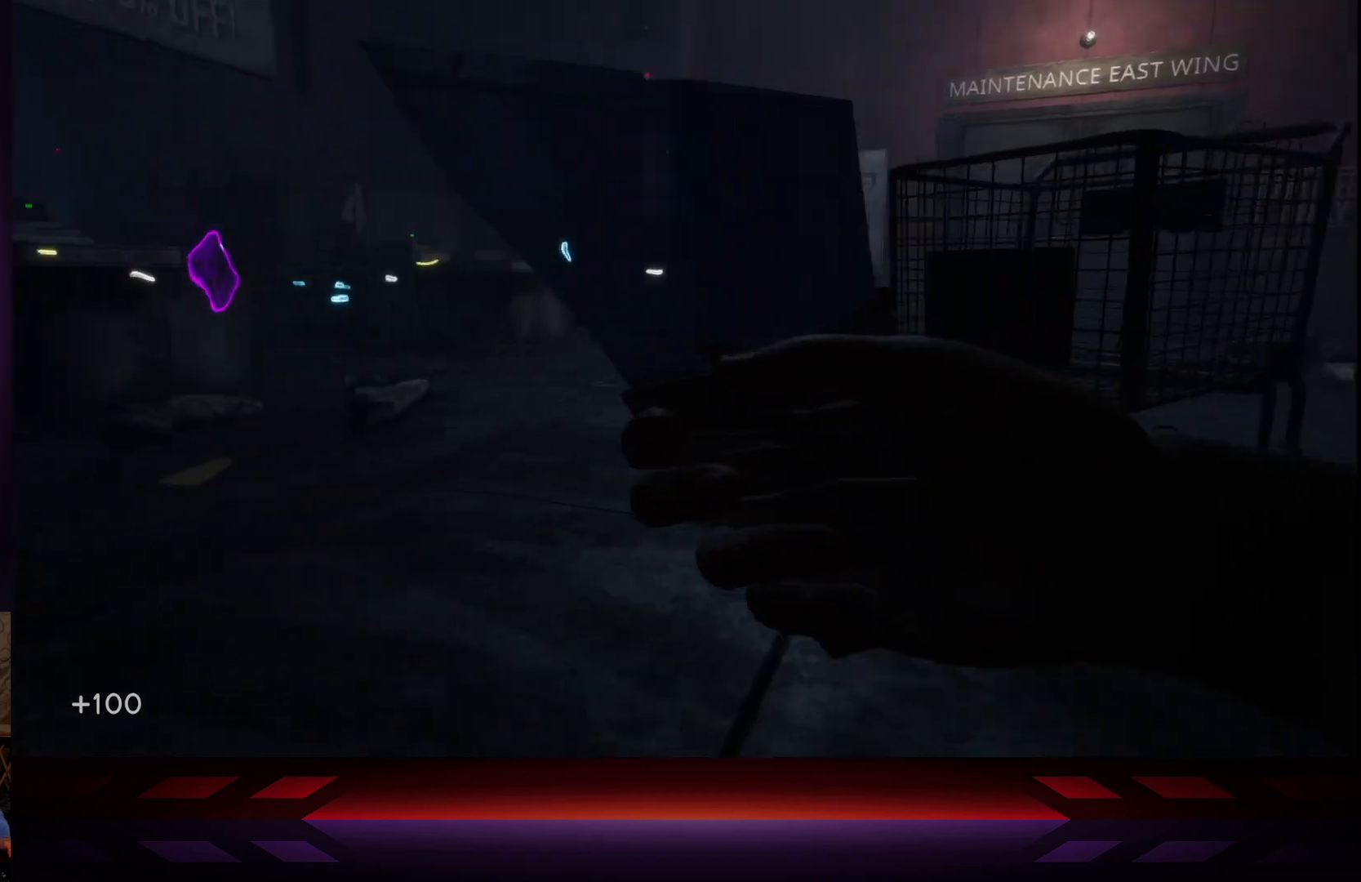
{"buttons": [], "left_stick": "up-right", "right_stick": "left", "events": [[17, "L3", "down"], [200, "L3", "up"]]}
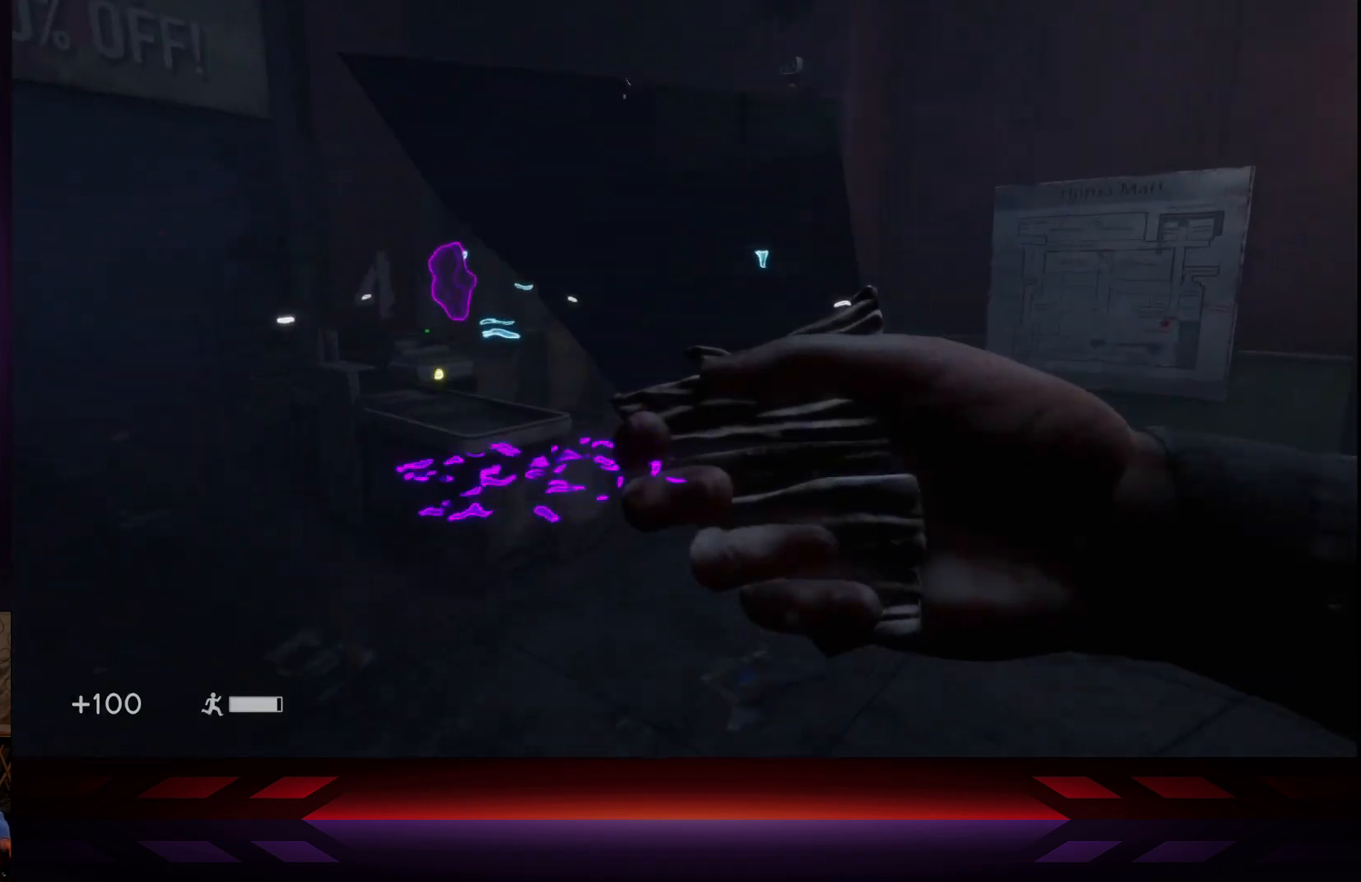
{"buttons": [], "left_stick": "center", "right_stick": "center", "events": [[133, "left_stick", "up-left"], [133, "right_stick", "center"], [217, "right_stick", "right"], [233, "left_stick", "left"], [383, "right_stick", "center"], [450, "left_stick", "center"]]}
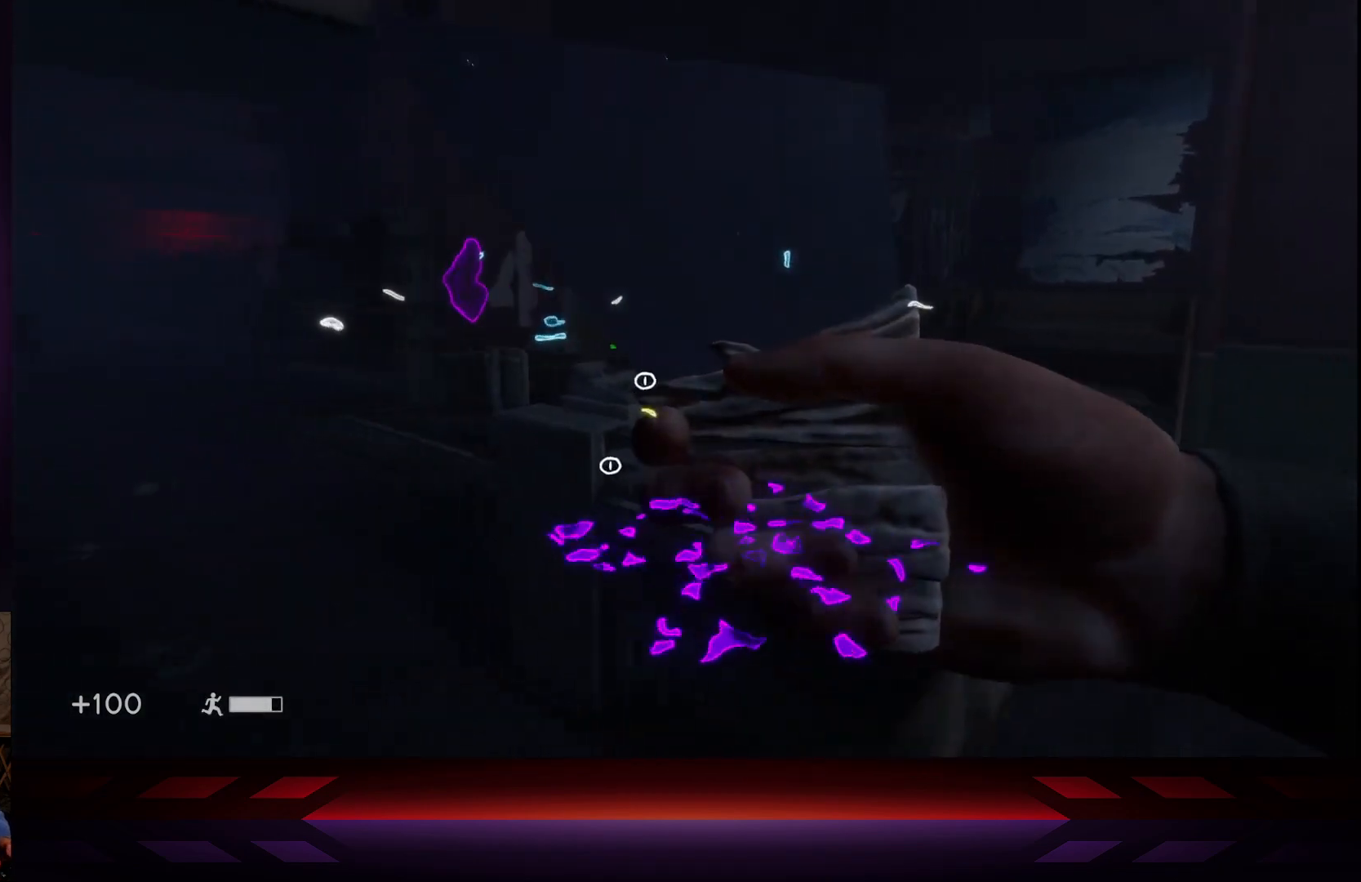
{"buttons": [], "left_stick": "up", "right_stick": "left", "events": [[133, "right_stick", "left"], [433, "left_stick", "up"]]}
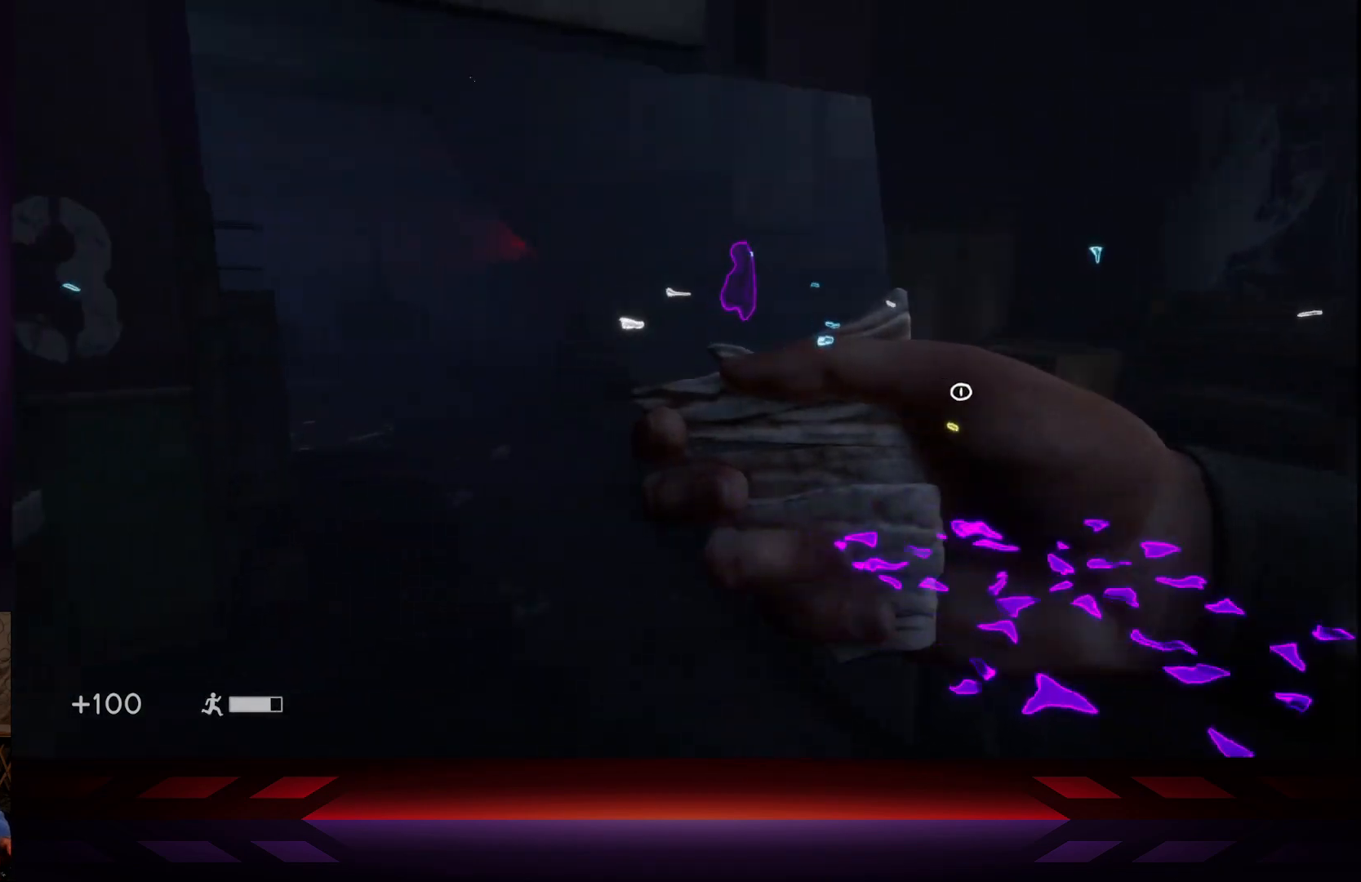
{"buttons": [], "left_stick": "down-right", "right_stick": "right", "events": [[250, "right_stick", "center"], [300, "right_stick", "right"], [367, "left_stick", "down-right"]]}
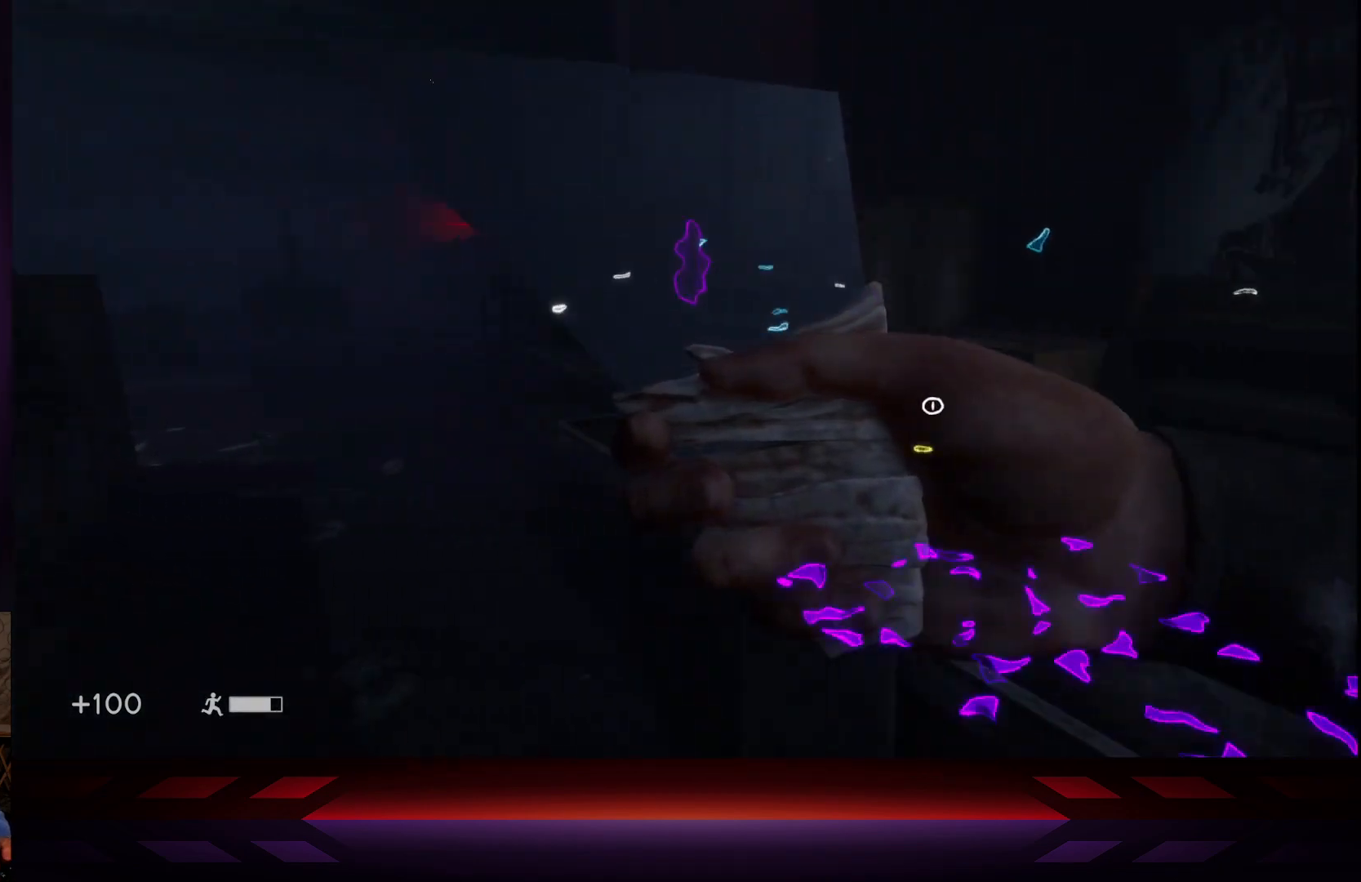
{"buttons": [], "left_stick": "up-right", "right_stick": "right", "events": [[183, "left_stick", "right"], [300, "left_stick", "up-right"]]}
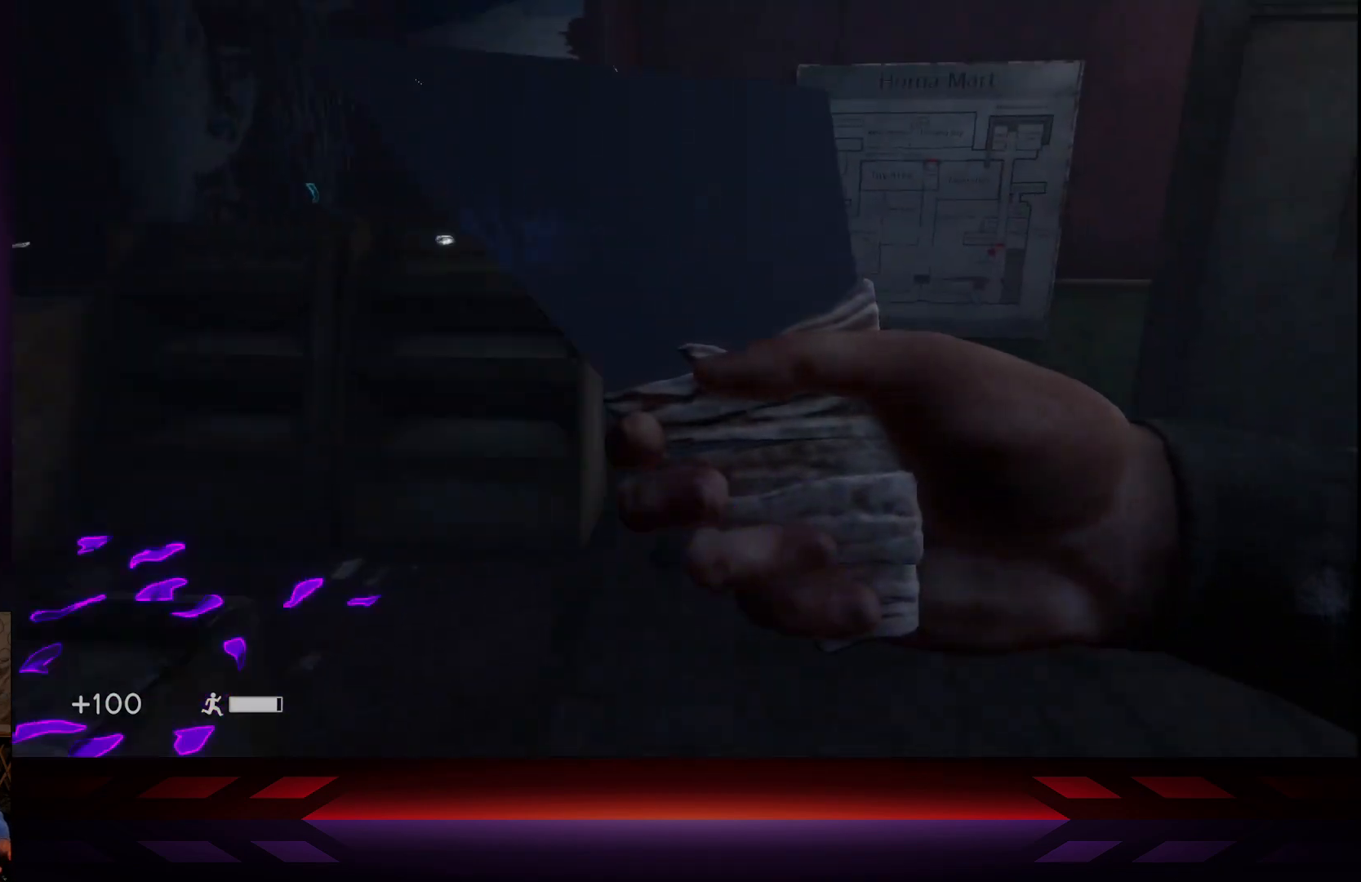
{"buttons": [], "left_stick": "up-right", "right_stick": "center", "events": [[33, "right_stick", "center"], [250, "right_stick", "right"], [450, "right_stick", "center"]]}
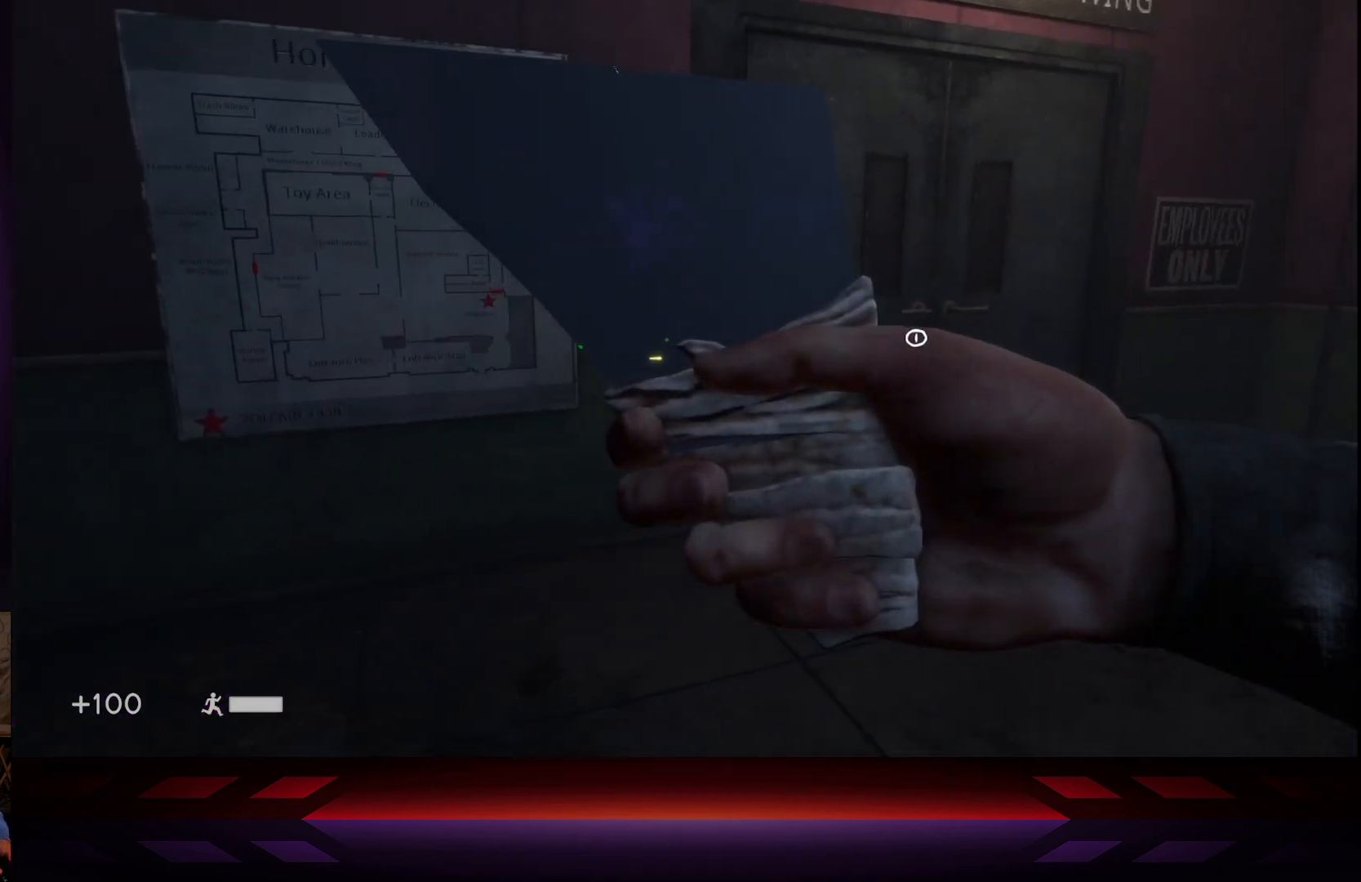
{"buttons": [], "left_stick": "up-right", "right_stick": "center", "events": []}
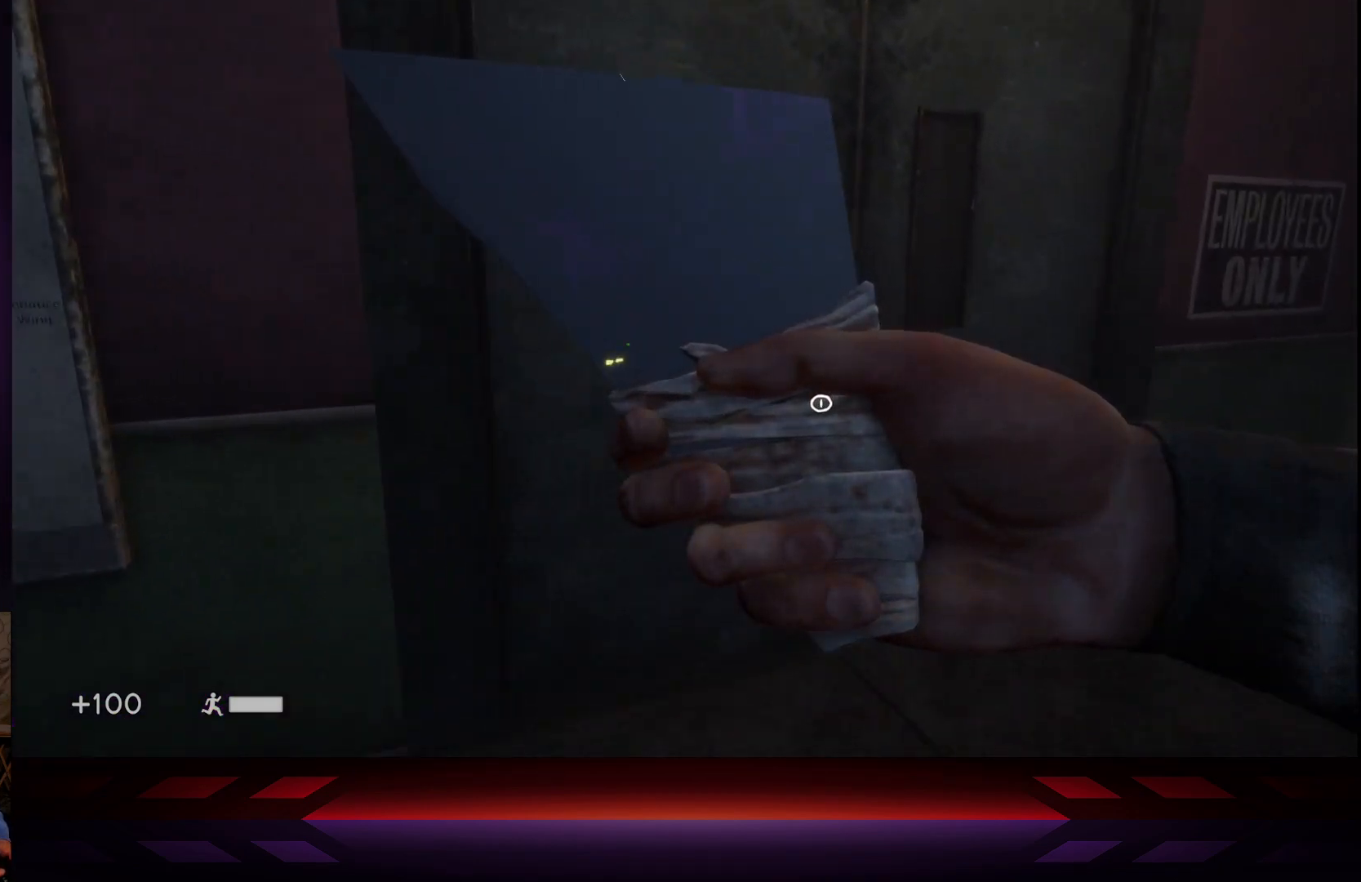
{"buttons": [], "left_stick": "center", "right_stick": "center", "events": [[250, "X", "down"], [267, "left_stick", "center"], [450, "X", "up"]]}
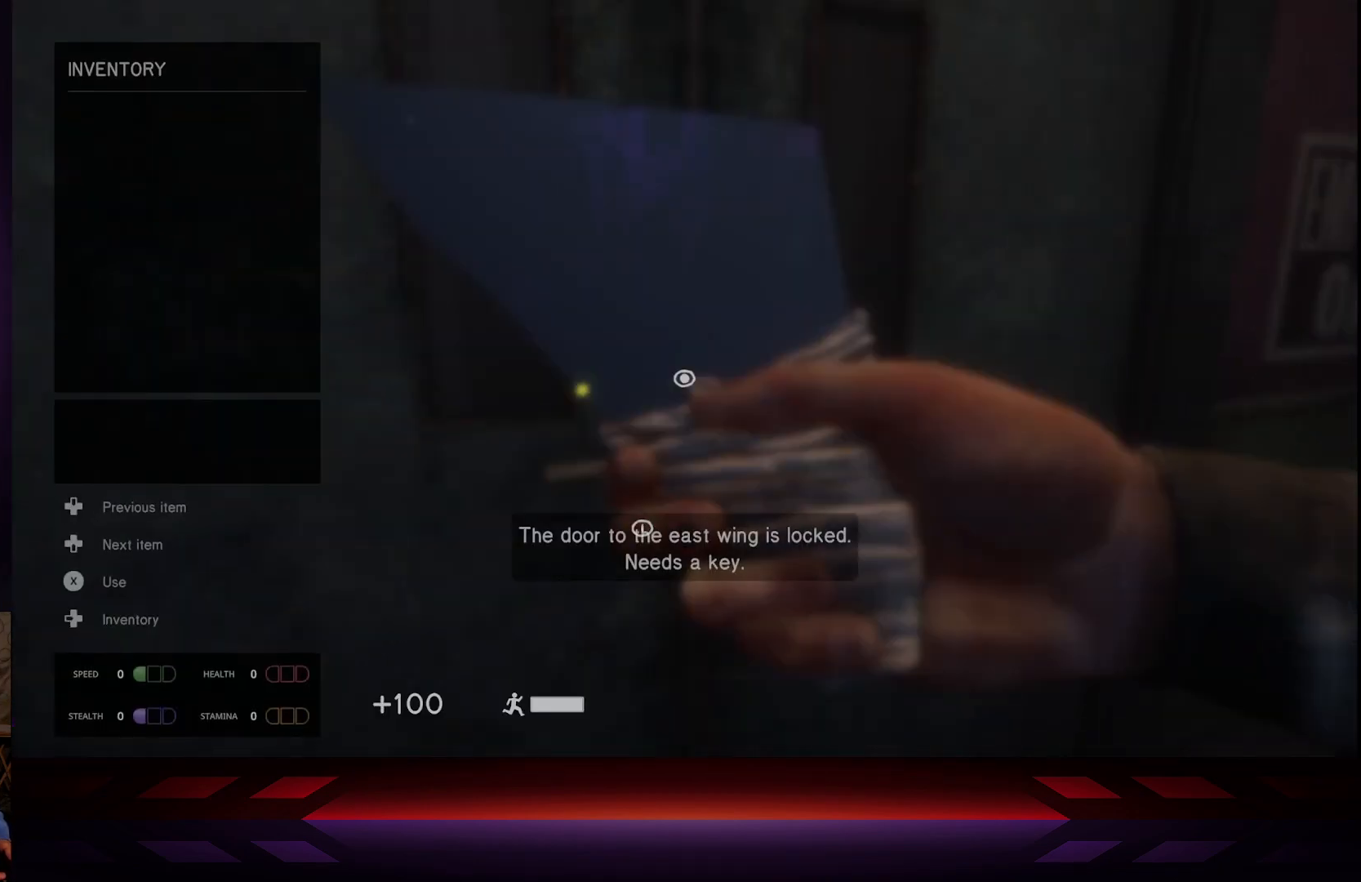
{"buttons": [], "left_stick": "center", "right_stick": "center", "events": []}
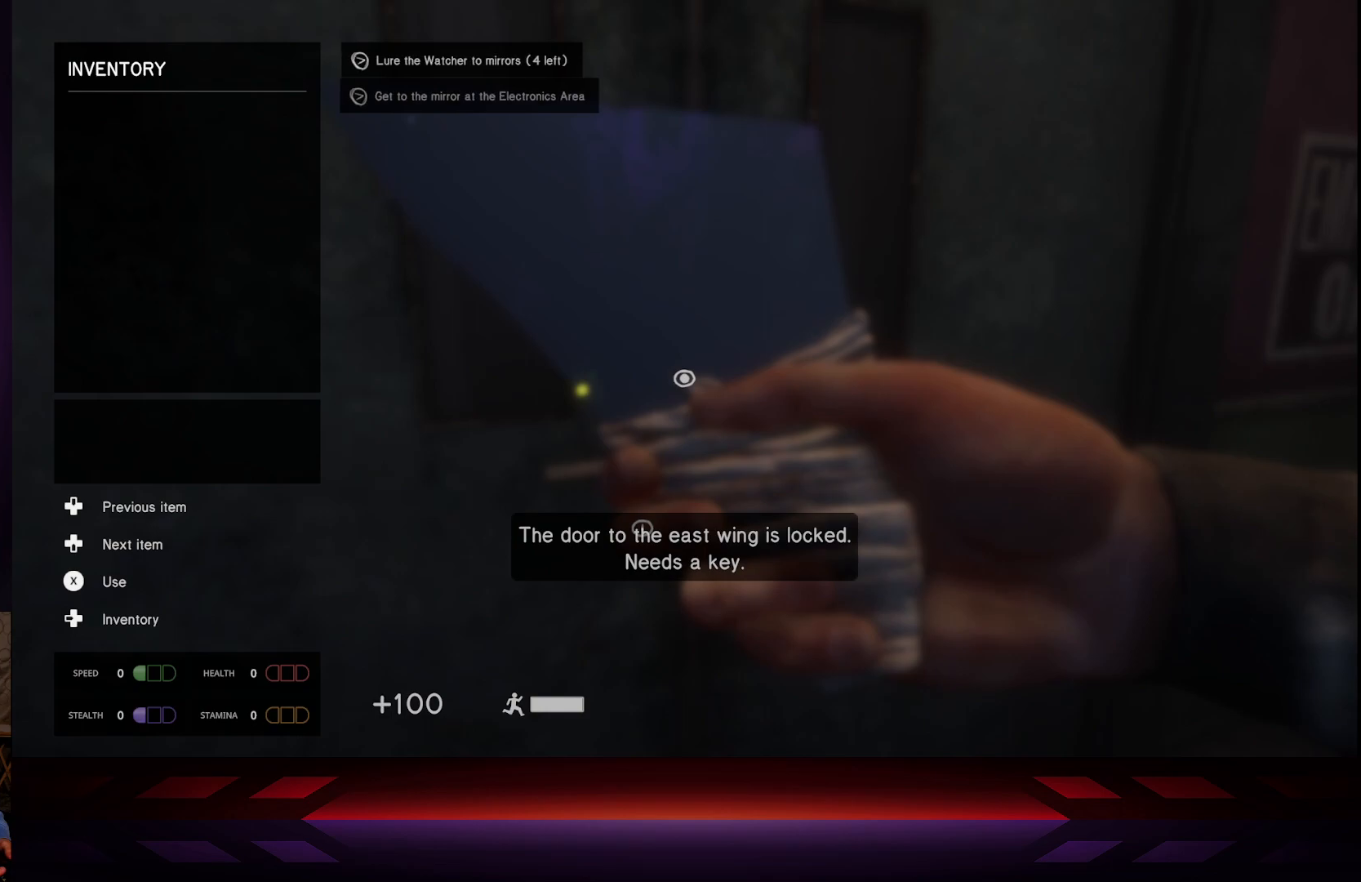
{"buttons": [], "left_stick": "center", "right_stick": "center", "events": [[333, "B", "down"], [433, "B", "up"]]}
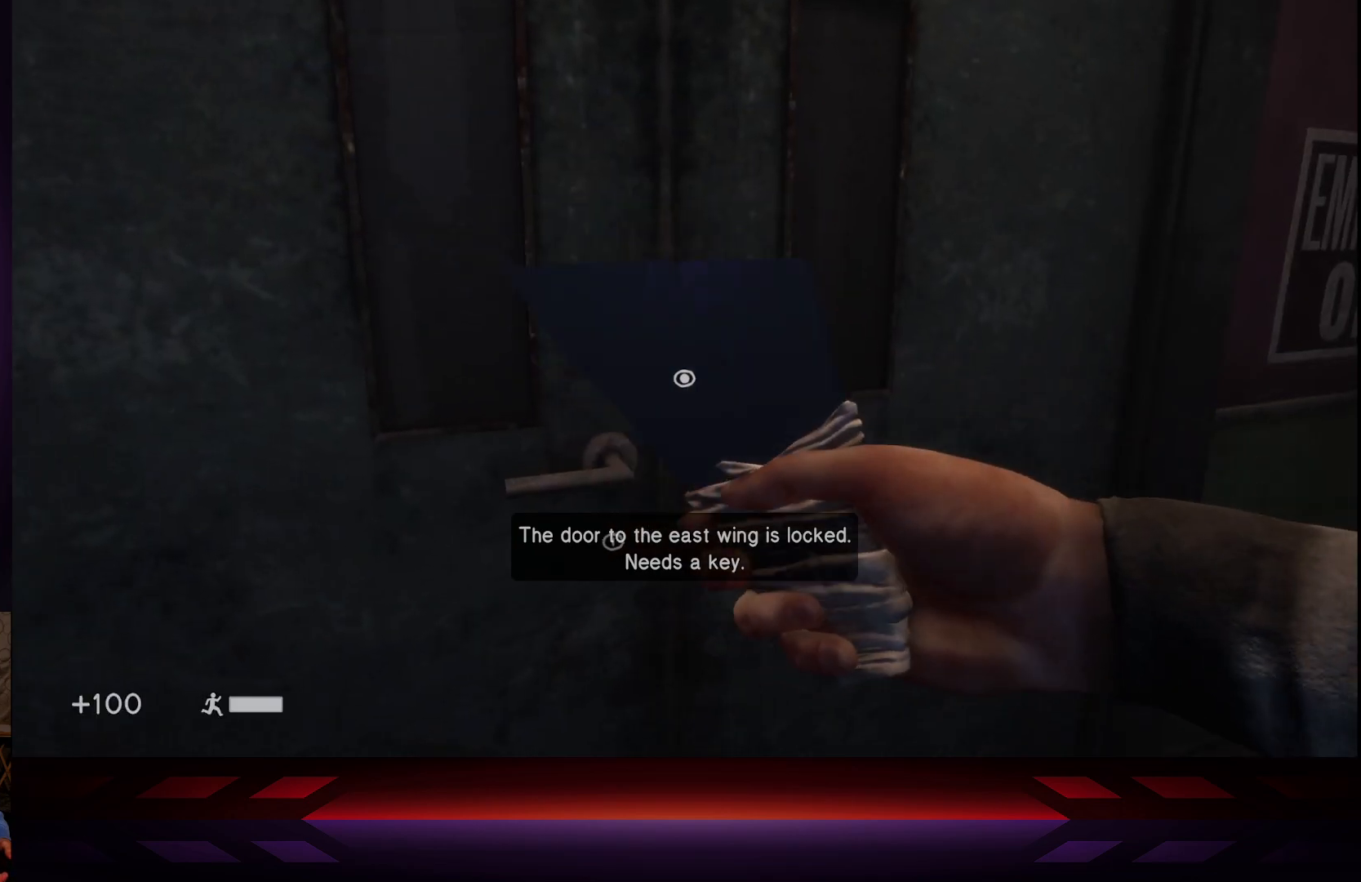
{"buttons": [], "left_stick": "down-right", "right_stick": "down", "events": [[400, "left_stick", "down-right"], [483, "right_stick", "down"]]}
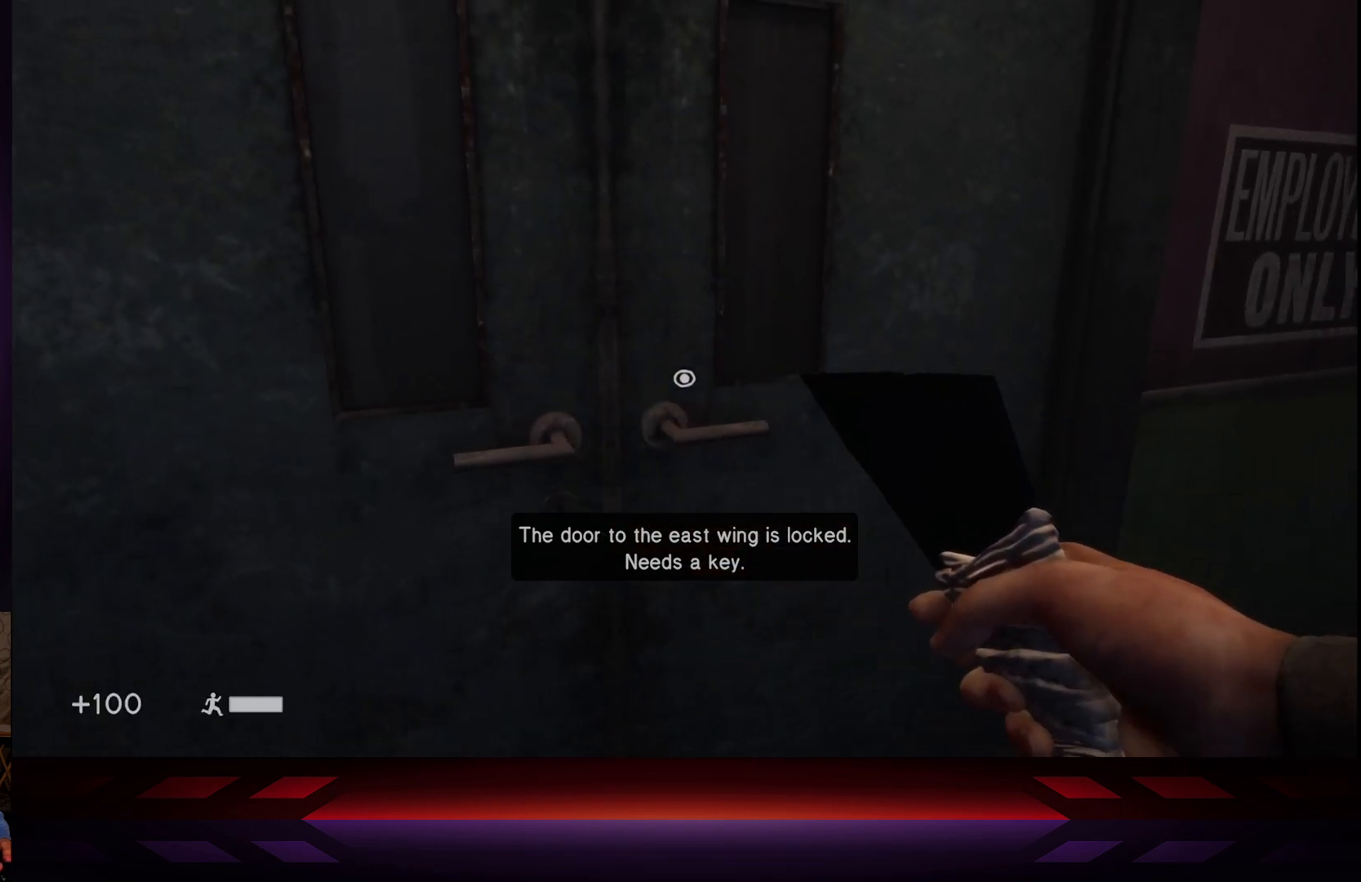
{"buttons": [], "left_stick": "down-right", "right_stick": "center", "events": [[50, "right_stick", "center"], [83, "left_stick", "center"], [283, "left_stick", "down-right"]]}
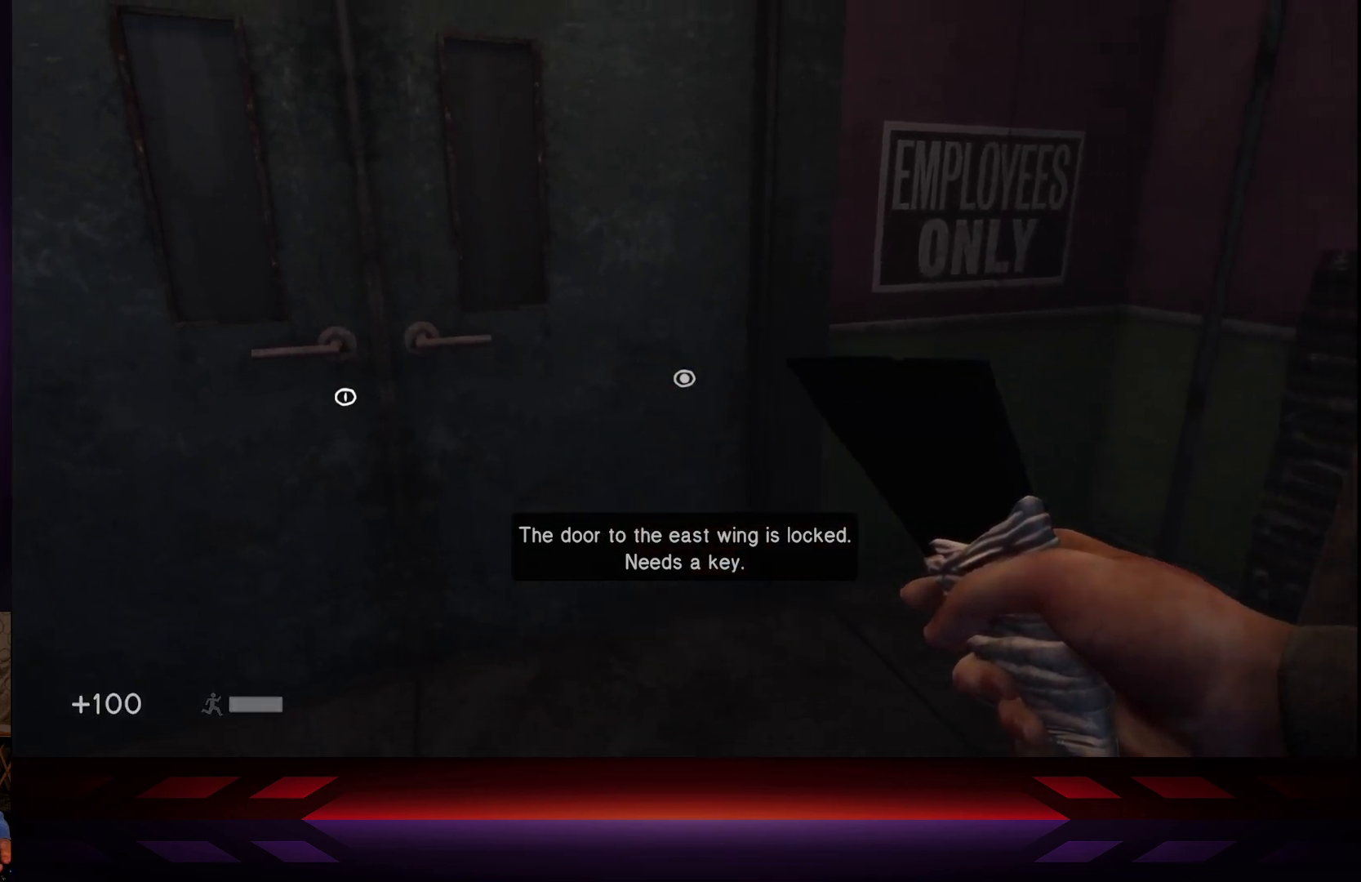
{"buttons": [], "left_stick": "down-left", "right_stick": "left", "events": [[300, "left_stick", "down-left"], [367, "right_stick", "left"]]}
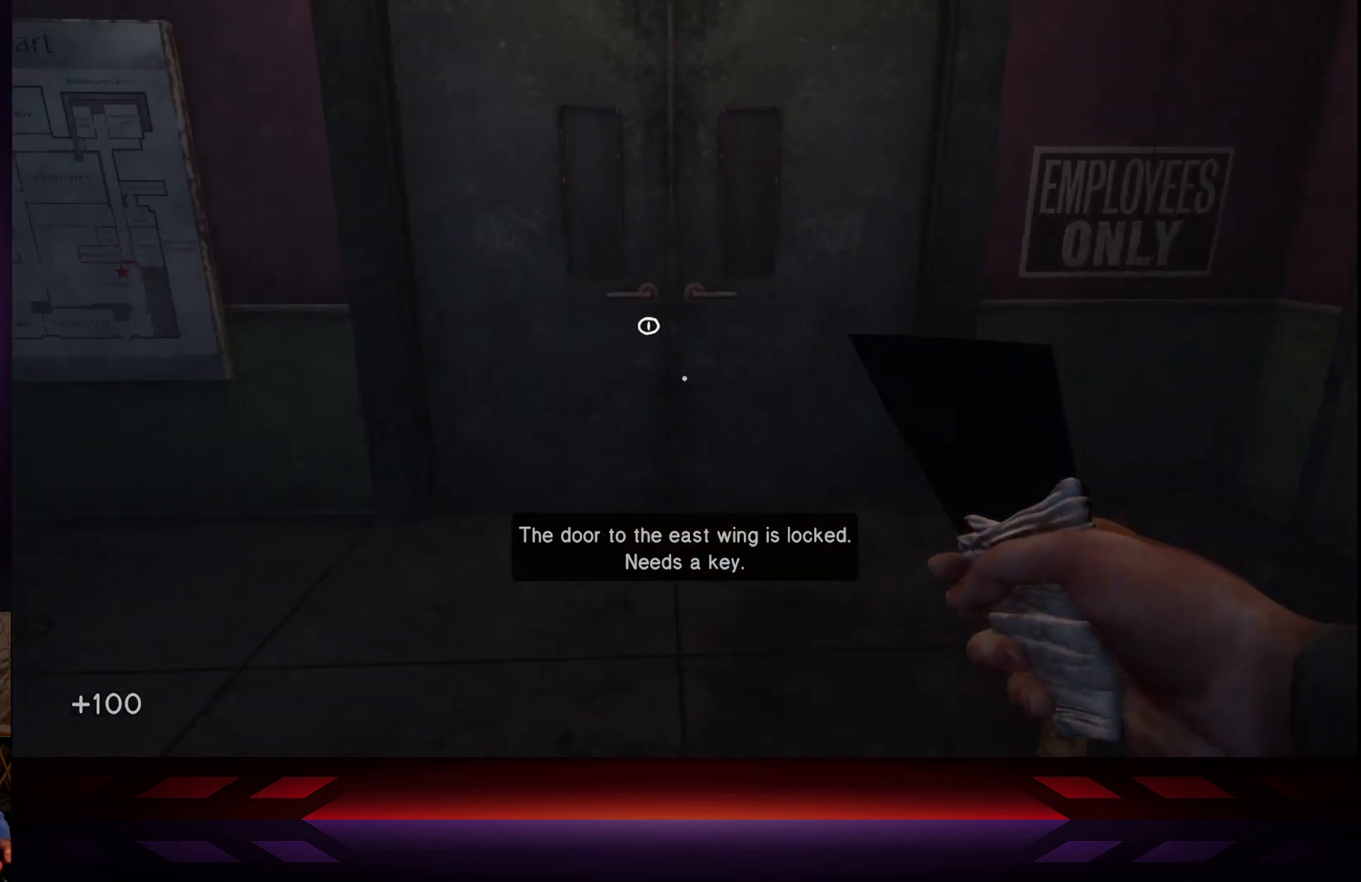
{"buttons": [], "left_stick": "down-left", "right_stick": "left", "events": [[217, "right_stick", "center"], [450, "right_stick", "left"]]}
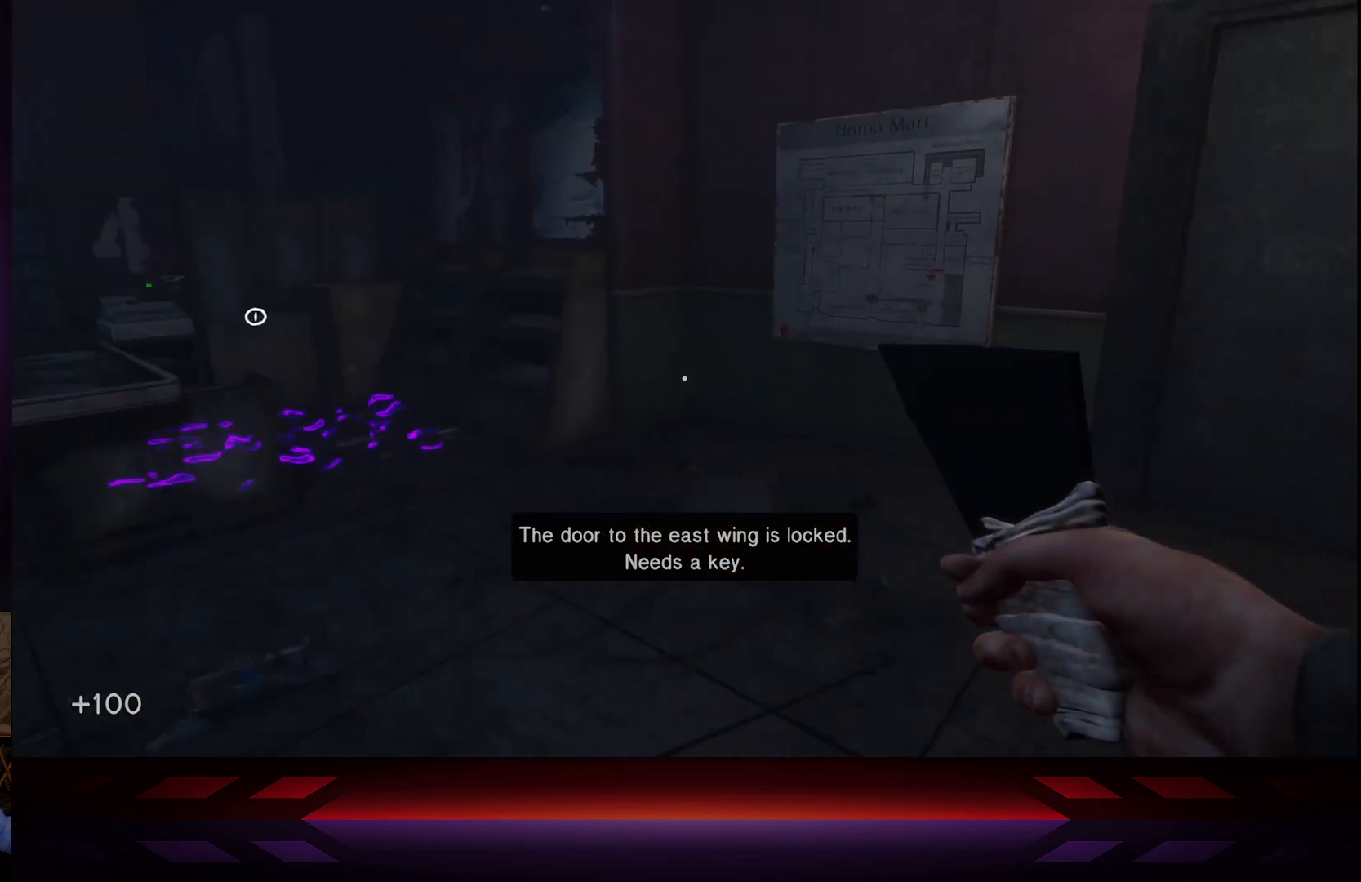
{"buttons": [], "left_stick": "up-left", "right_stick": "left", "events": [[83, "left_stick", "up-left"], [167, "right_stick", "center"], [383, "right_stick", "left"]]}
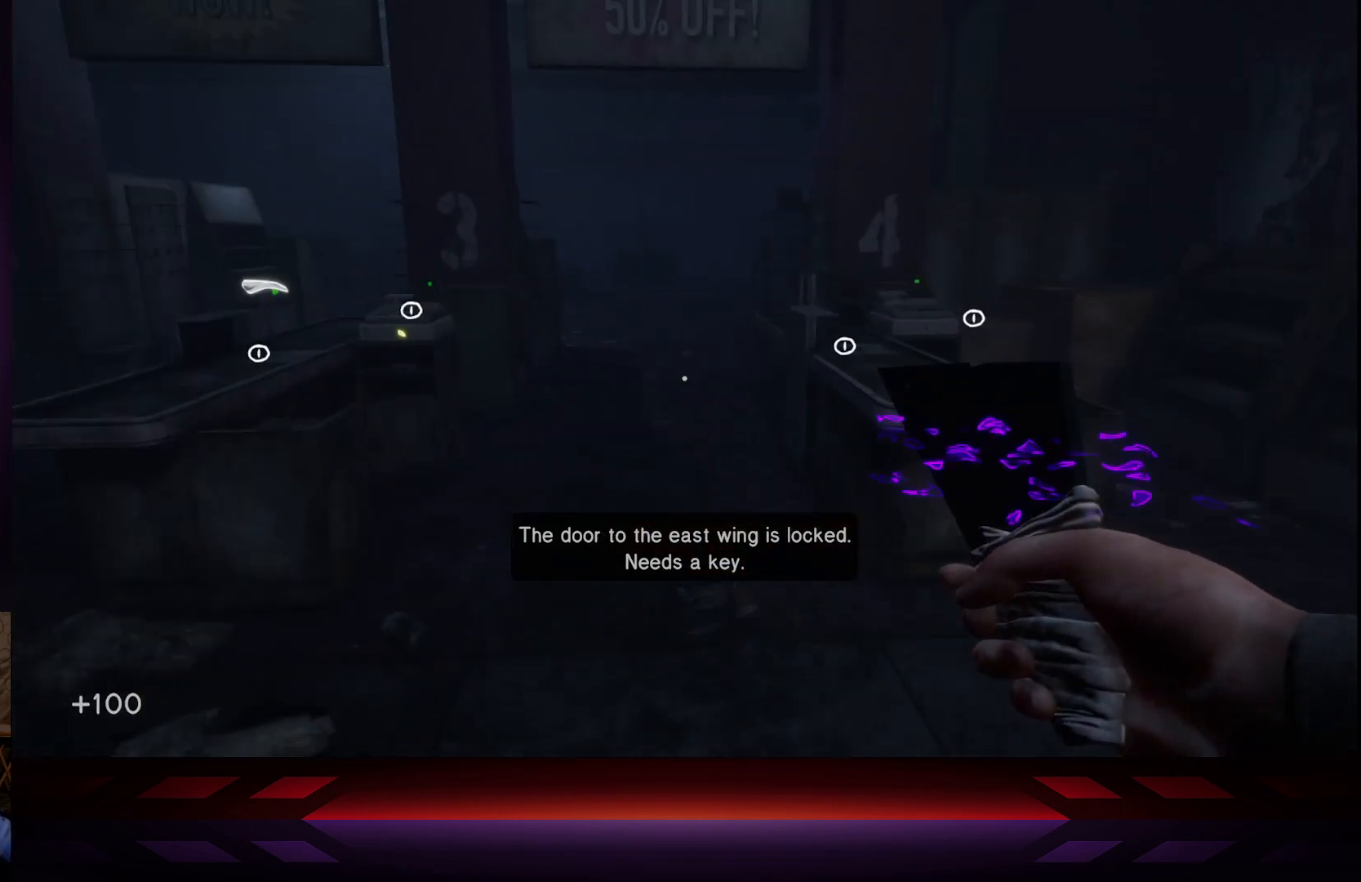
{"buttons": [], "left_stick": "up", "right_stick": "center", "events": [[33, "right_stick", "center"], [400, "left_stick", "up"]]}
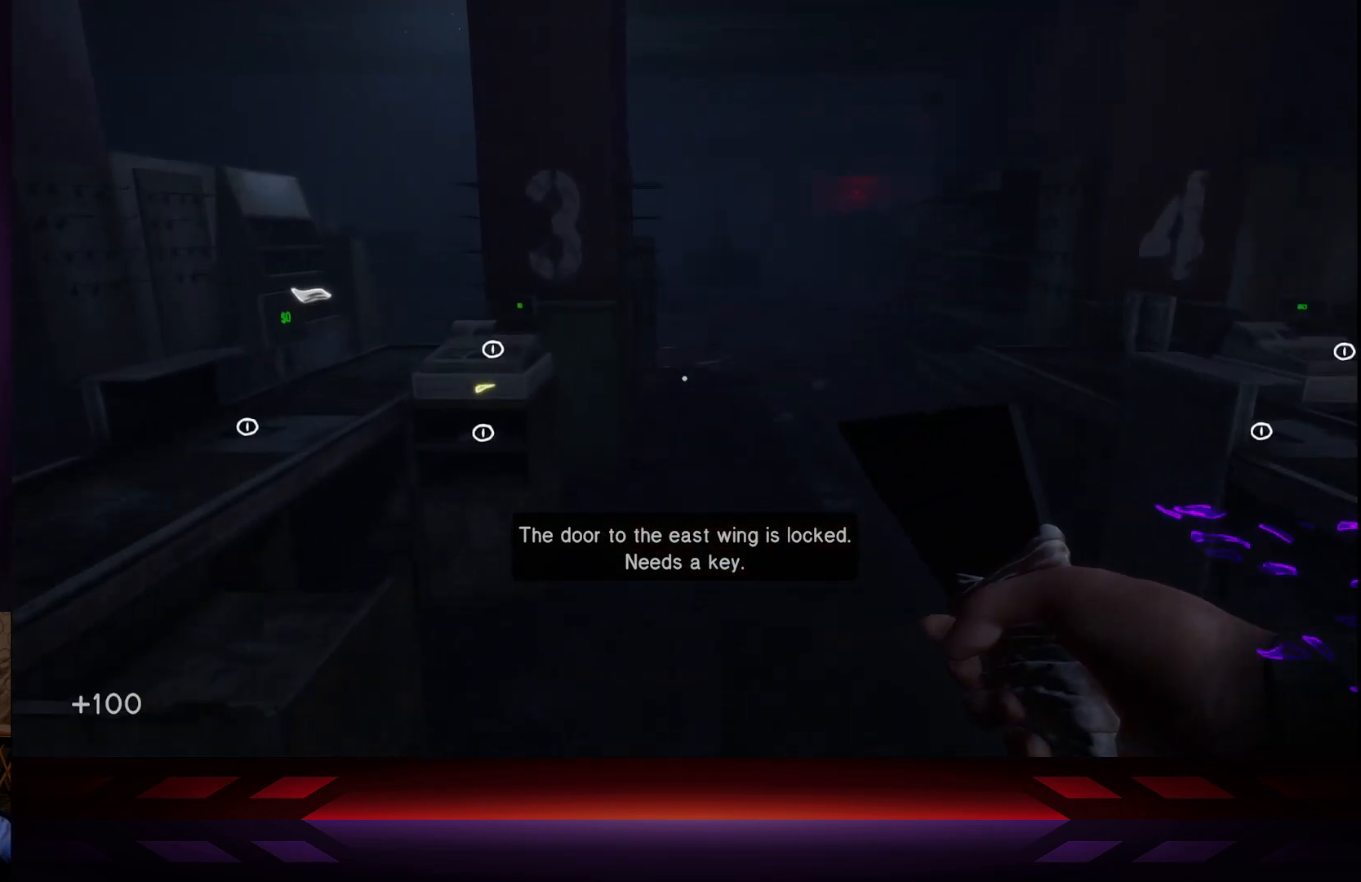
{"buttons": [], "left_stick": "center", "right_stick": "left", "events": [[483, "left_stick", "center"], [500, "right_stick", "left"]]}
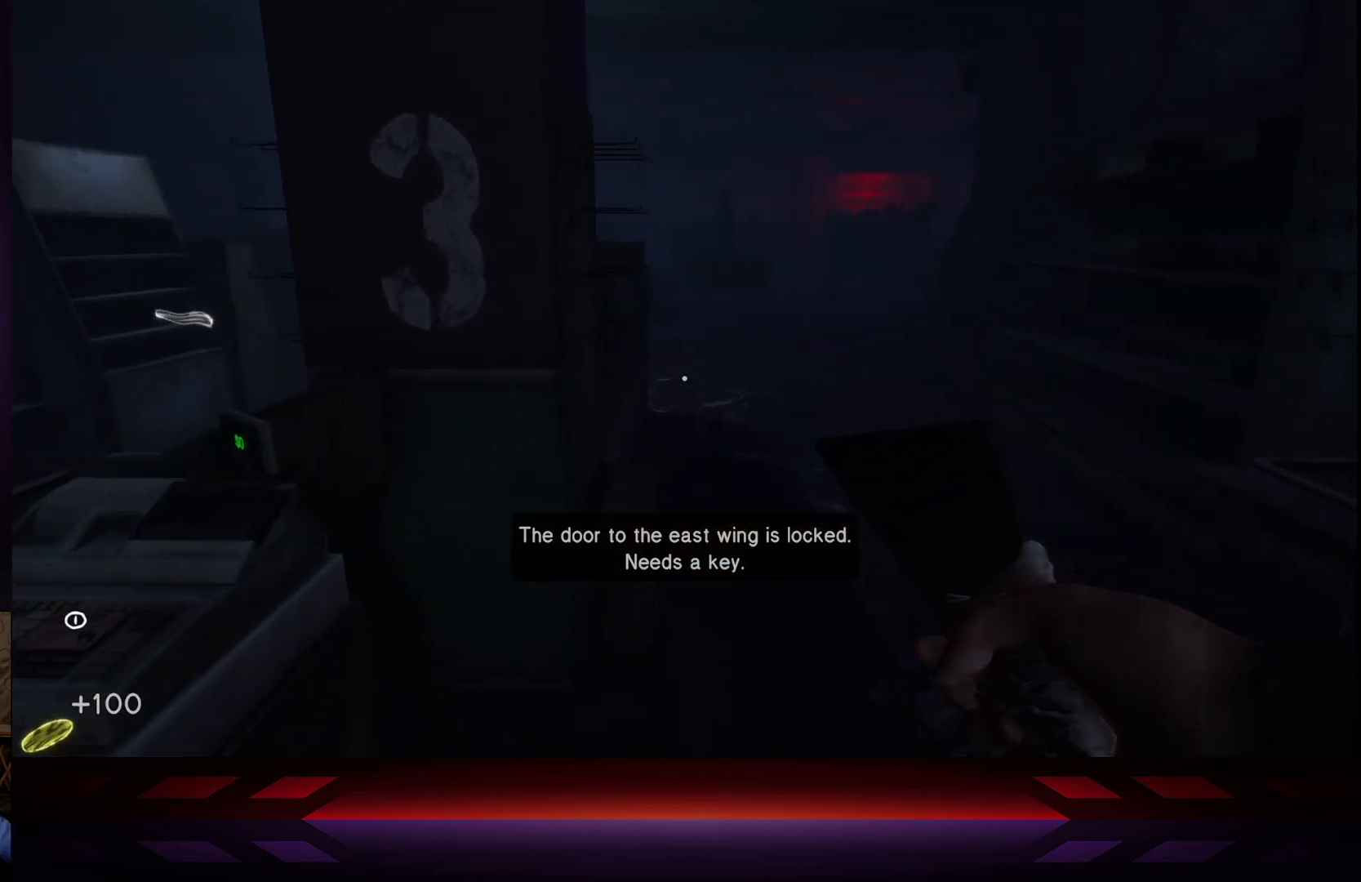
{"buttons": [], "left_stick": "center", "right_stick": "center", "events": [[83, "right_stick", "down-left"], [317, "right_stick", "center"]]}
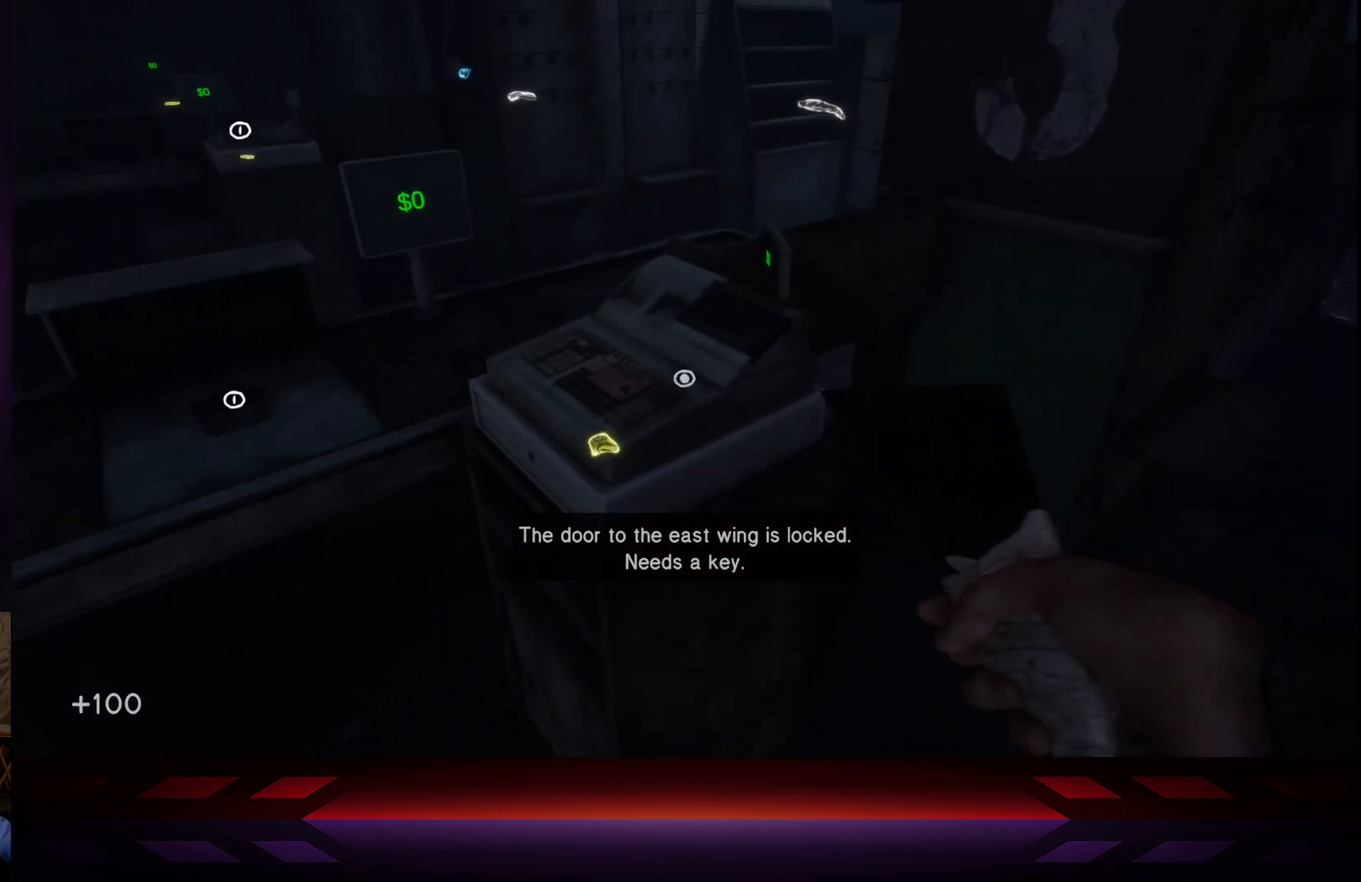
{"buttons": [], "left_stick": "center", "right_stick": "center", "events": [[167, "right_stick", "down-left"], [283, "right_stick", "center"]]}
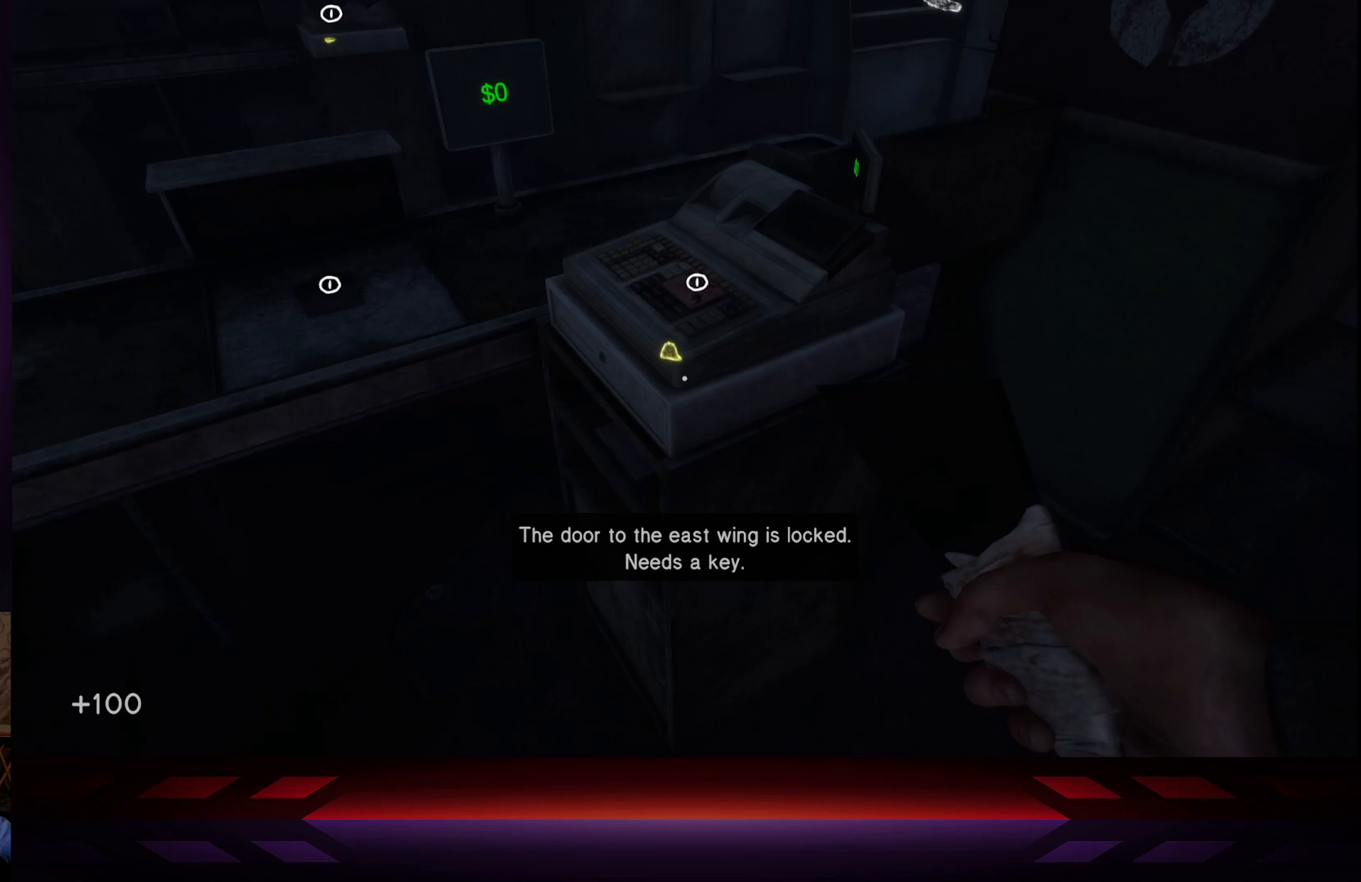
{"buttons": [], "left_stick": "center", "right_stick": "center", "events": []}
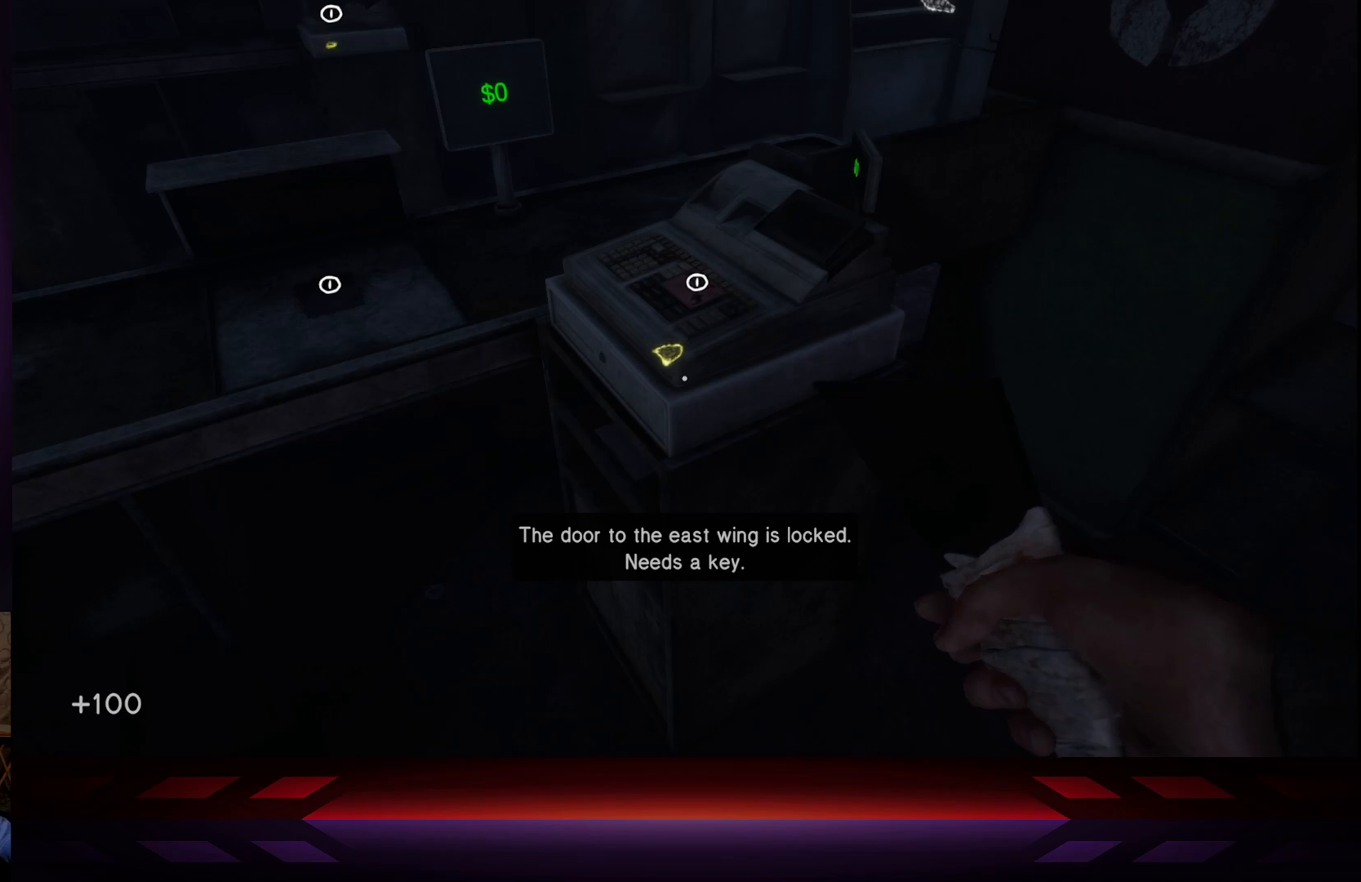
{"buttons": [], "left_stick": "left", "right_stick": "up-right", "events": [[50, "right_stick", "left"], [183, "right_stick", "center"], [267, "left_stick", "left"], [433, "right_stick", "up"], [483, "right_stick", "up-right"]]}
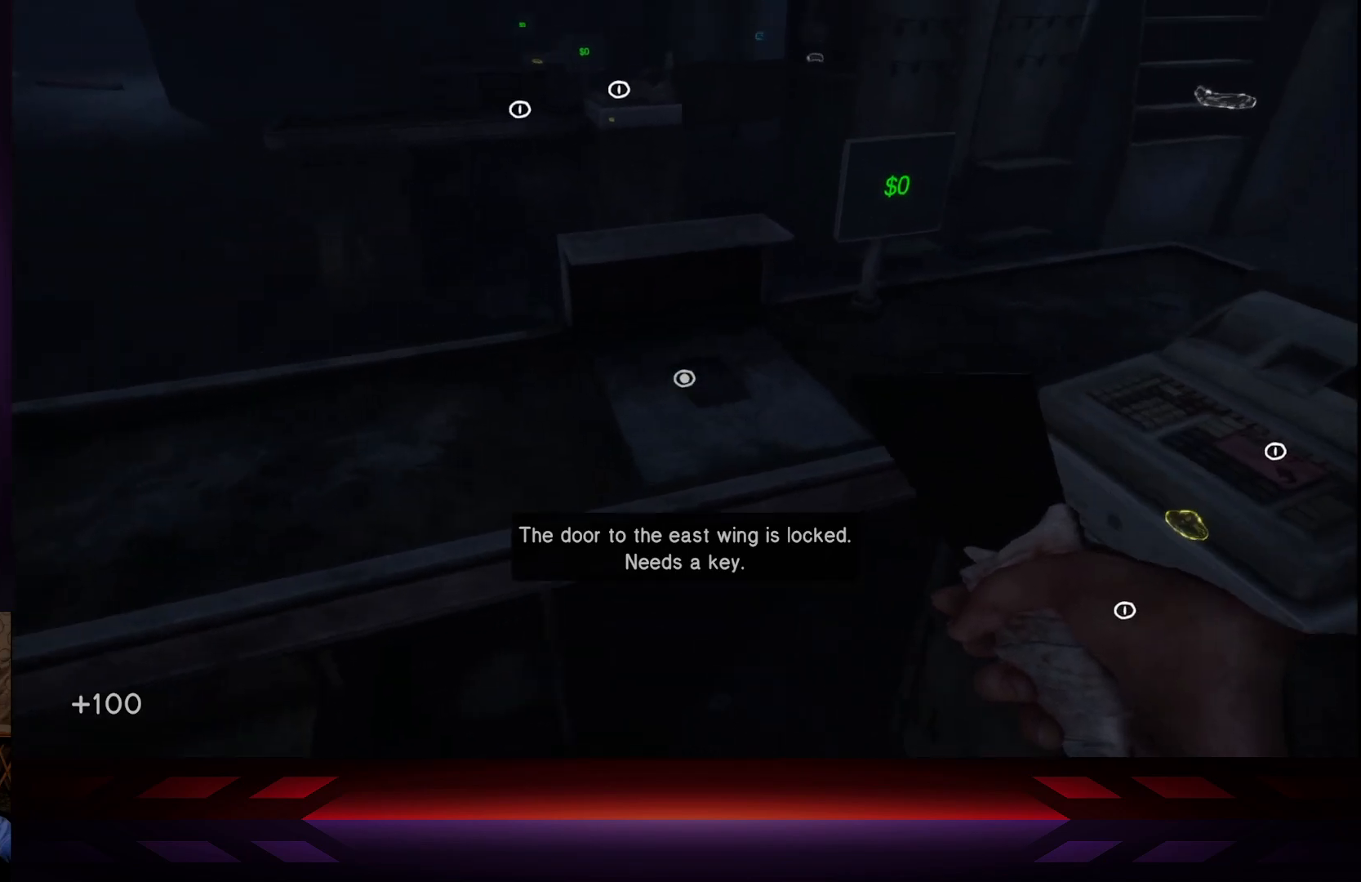
{"buttons": [], "left_stick": "left", "right_stick": "center", "events": [[133, "right_stick", "center"]]}